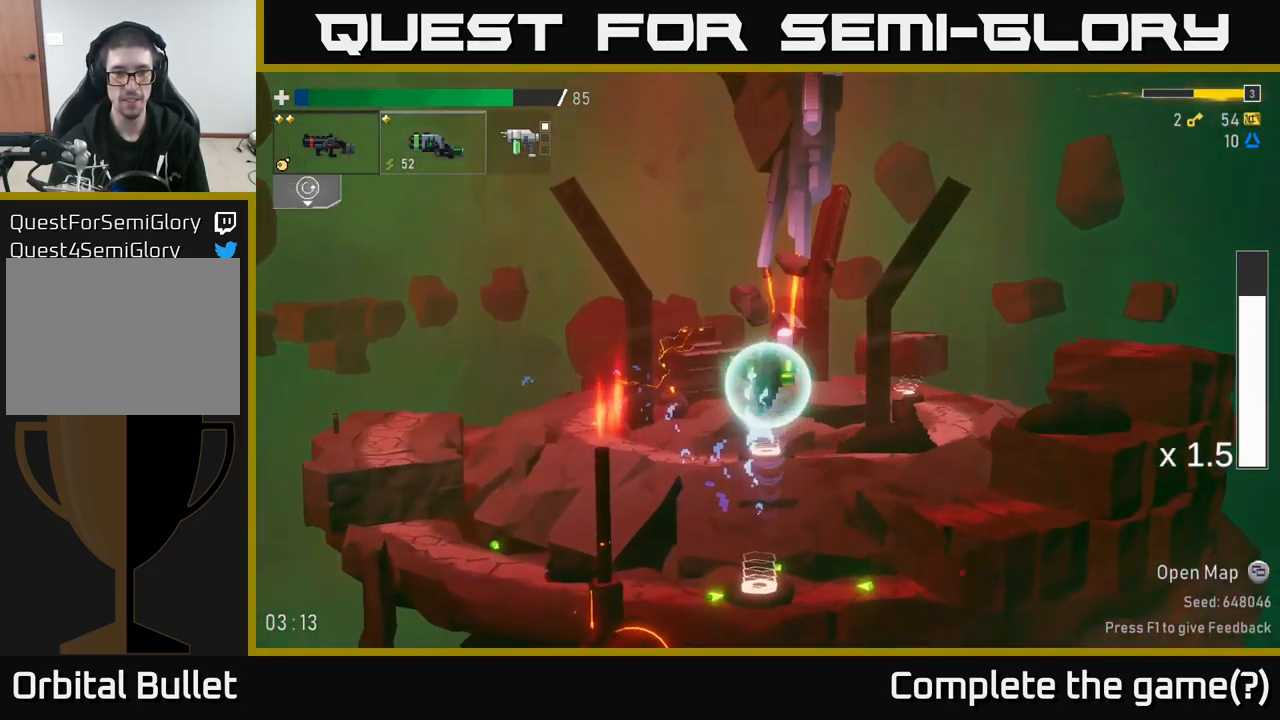
Gameplay with a controller (Xbox layout); each line is a JSON object with the inputs held at the frame after it. "events" lists button and stick changes between this image and that frame as [ms after this image, input, new state], when the widget could be followed in between. Not read: L3.
{"buttons": [], "left_stick": "left", "right_stick": "center", "events": []}
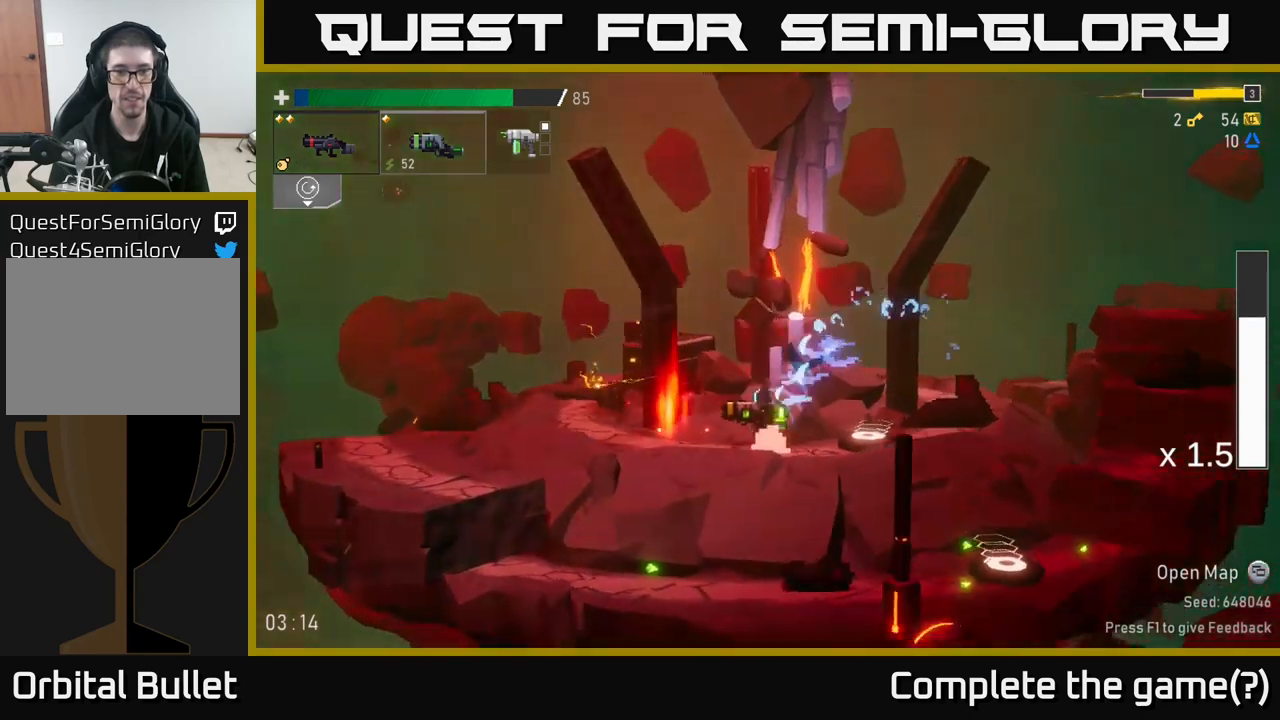
{"buttons": [], "left_stick": "left", "right_stick": "center", "events": [[317, "X", "down"], [434, "X", "up"]]}
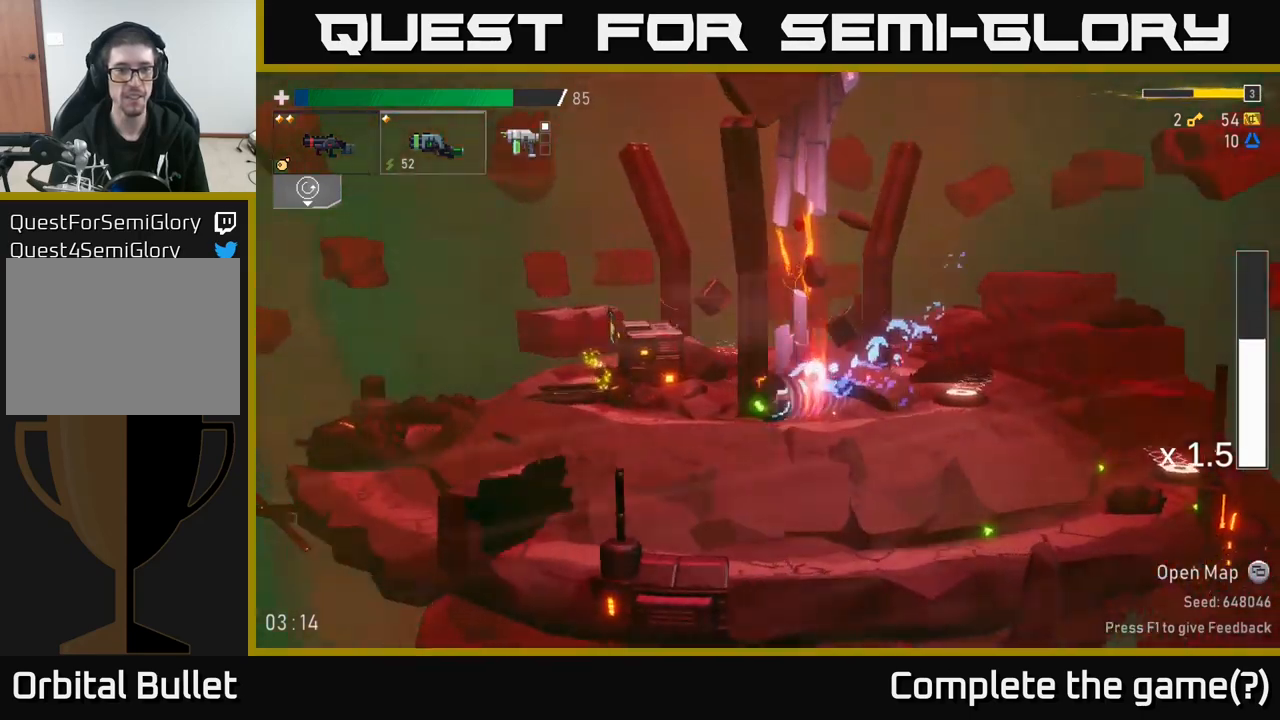
{"buttons": [], "left_stick": "left", "right_stick": "center", "events": []}
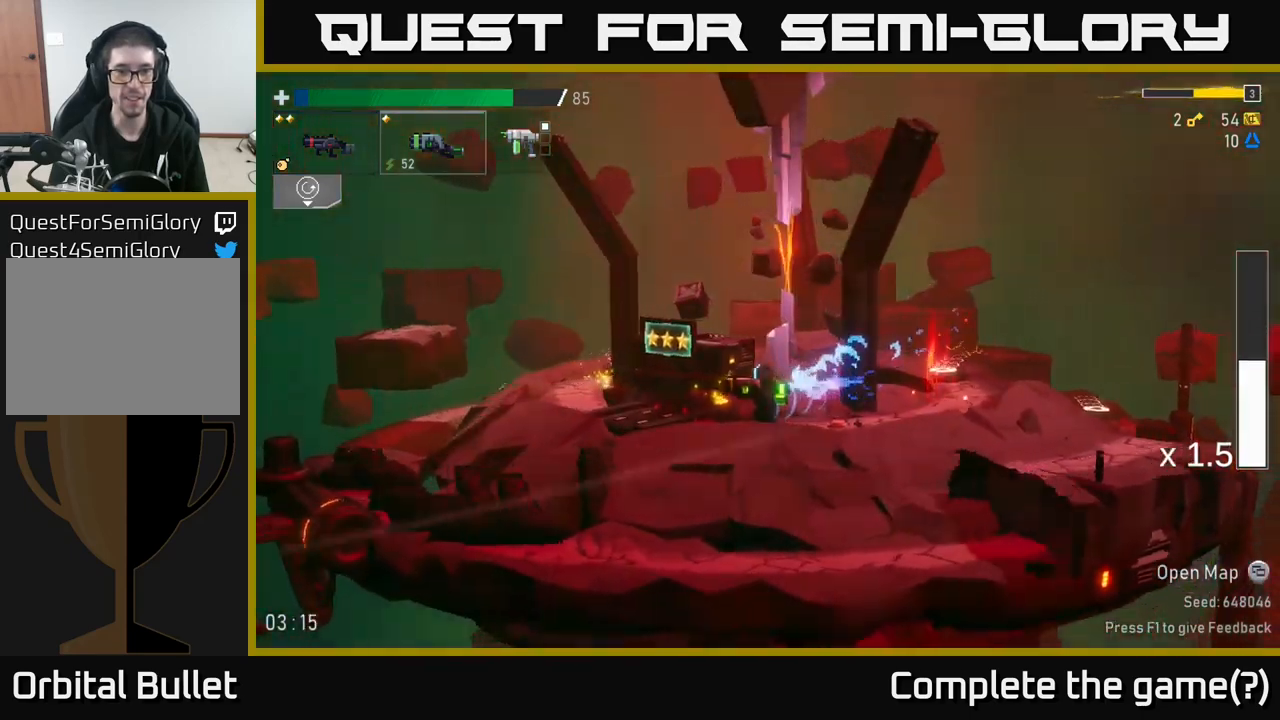
{"buttons": ["Y"], "left_stick": "left", "right_stick": "center", "events": [[450, "Y", "down"]]}
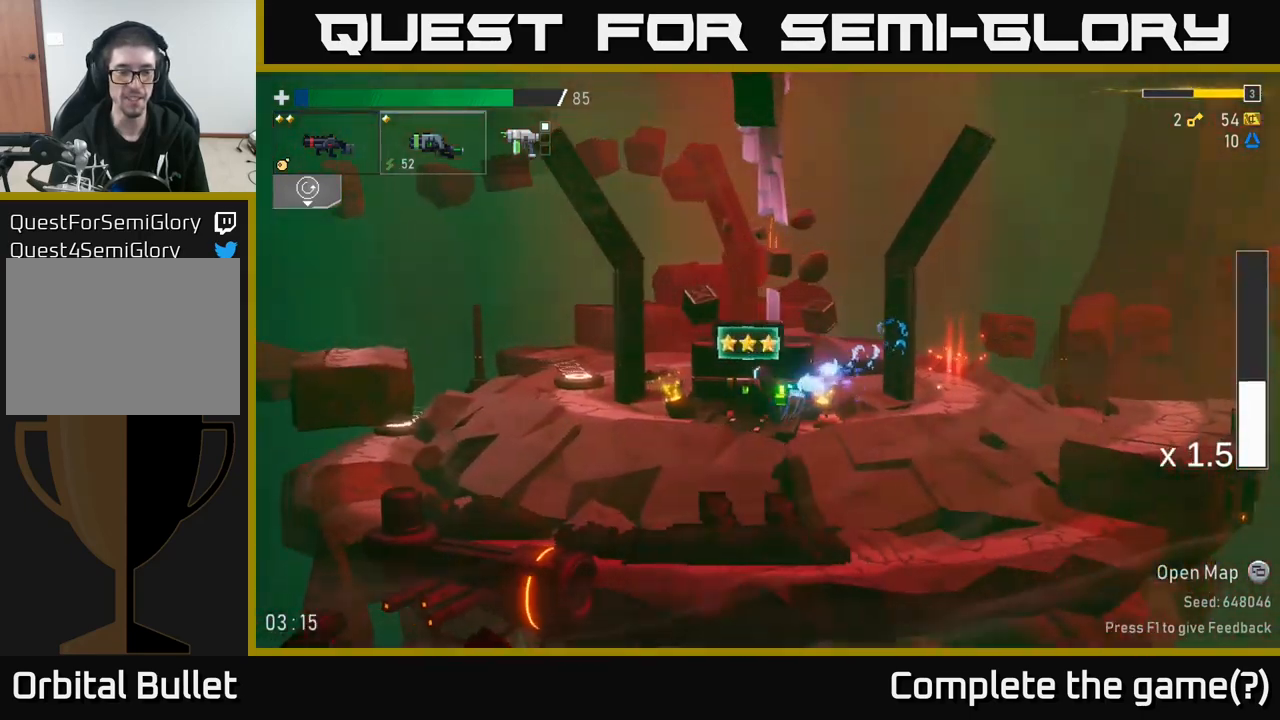
{"buttons": [], "left_stick": "center", "right_stick": "center", "events": [[34, "Y", "up"], [250, "left_stick", "center"]]}